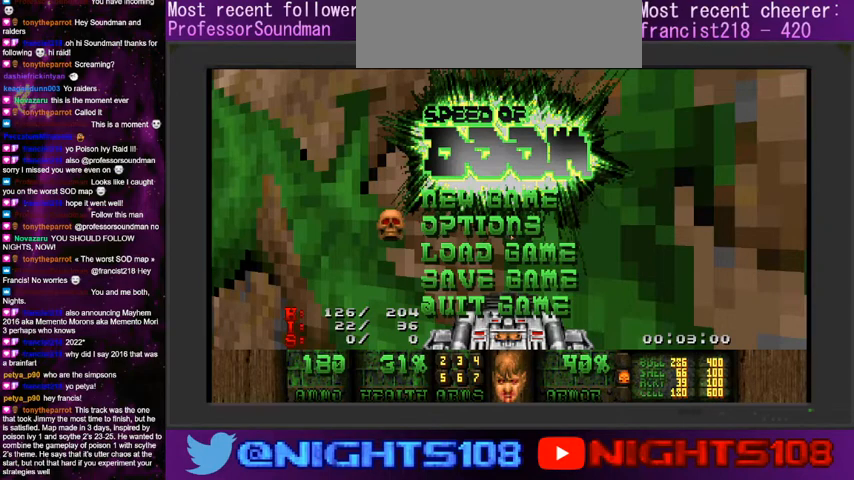
Gameplay with keyboard and mouse; each line is a JSON object with the keys and mouse buttons held at the frame after it. "events" lists presses ("down") and releases ("up") of "1", "2", "3", "4", "5", "6", "7", "8", "9", "a", "caps_lock", "ctrl", "d", "e", "escape", "f", "q", "r", "s", "shift", "space", "t", "tab", "tilde", "w", "mouse_left", "mouse_wheel" and "mouse_right" between this image and that frame as [ms after this image, input, new state], when the widget could be followed in between. "mouse_left", "mouse_wheel", "mouse_right" = the "left", "wheel", "right" buttons of the "mouse" list. No other keys are recorded. "wheel" means that the mouse wheel is clicked or scrolled. Mouse movement is not recorded.
{"keys": ["w"], "mouse": [], "events": [[67, "escape", "down"], [100, "escape", "up"], [300, "w", "down"]]}
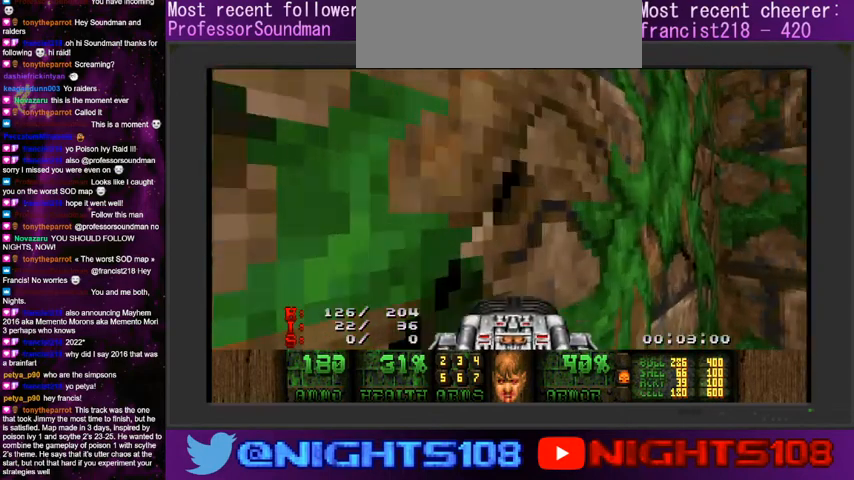
{"keys": ["a", "w"], "mouse": [], "events": [[134, "d", "down"], [267, "a", "down"], [400, "a", "up"], [500, "a", "down"], [500, "d", "up"]]}
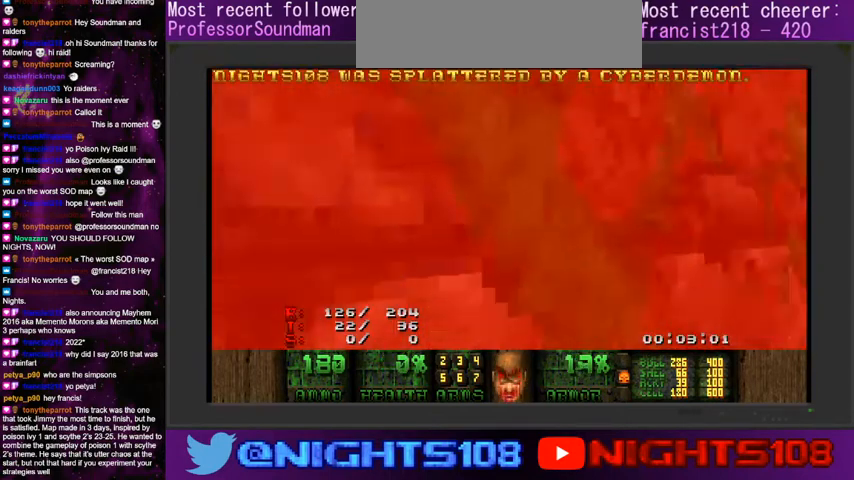
{"keys": ["space", "w"], "mouse": [], "events": [[234, "a", "up"], [300, "space", "down"]]}
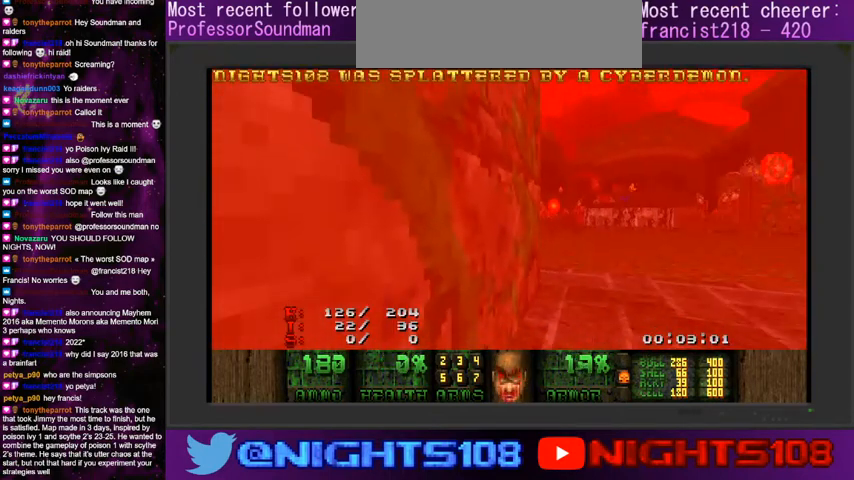
{"keys": ["w"], "mouse": [], "events": [[34, "space", "up"]]}
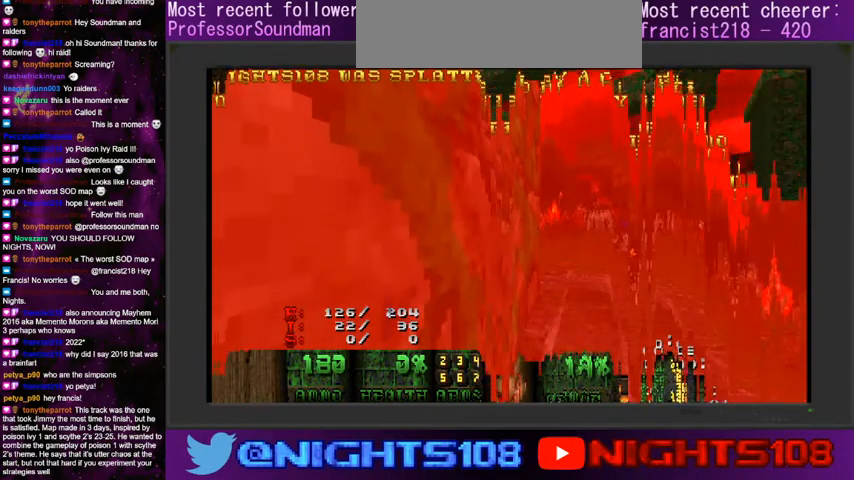
{"keys": [], "mouse": [], "events": [[34, "w", "up"]]}
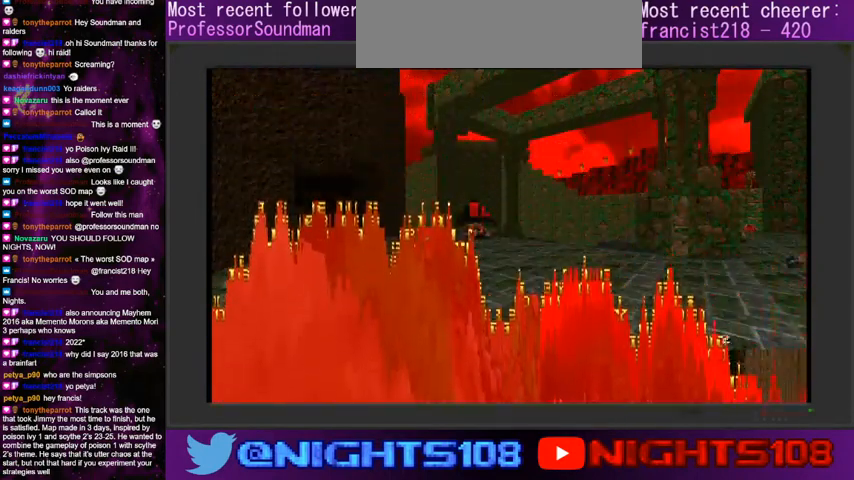
{"keys": [], "mouse": [], "events": [[334, "w", "down"], [400, "w", "up"]]}
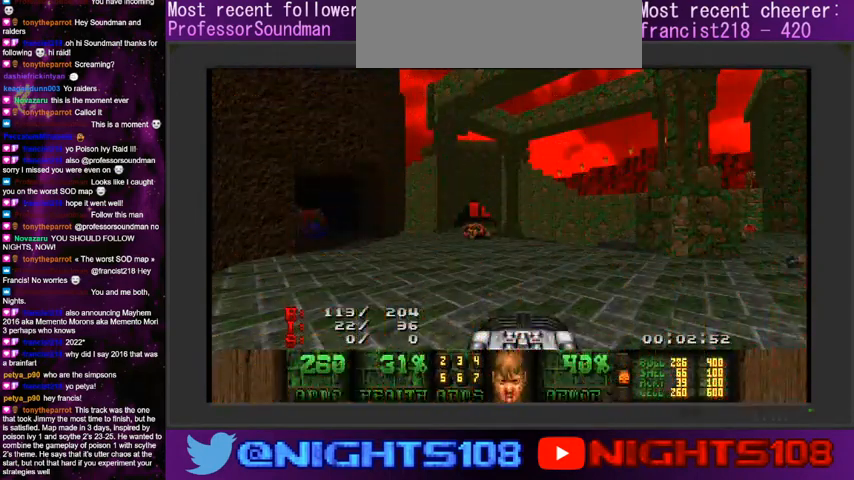
{"keys": ["w"], "mouse": [], "events": [[200, "w", "down"], [267, "a", "down"], [400, "a", "up"]]}
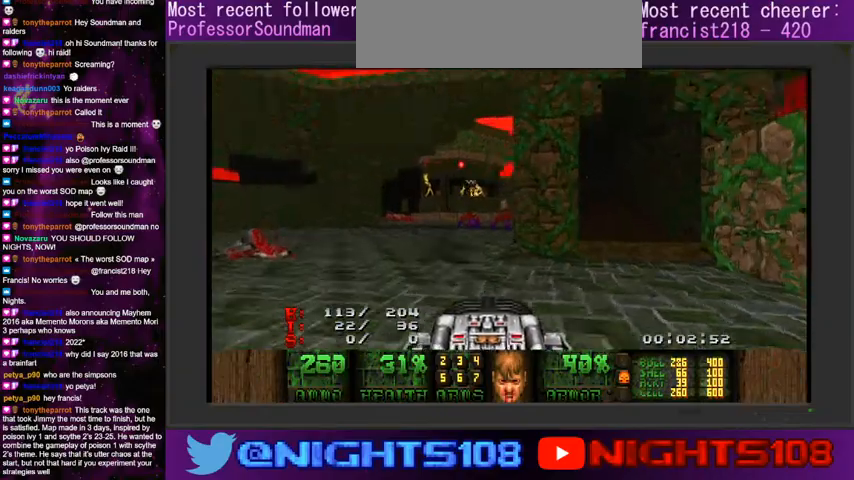
{"keys": ["d", "w"], "mouse": [], "events": [[34, "a", "down"], [300, "a", "up"], [434, "d", "down"]]}
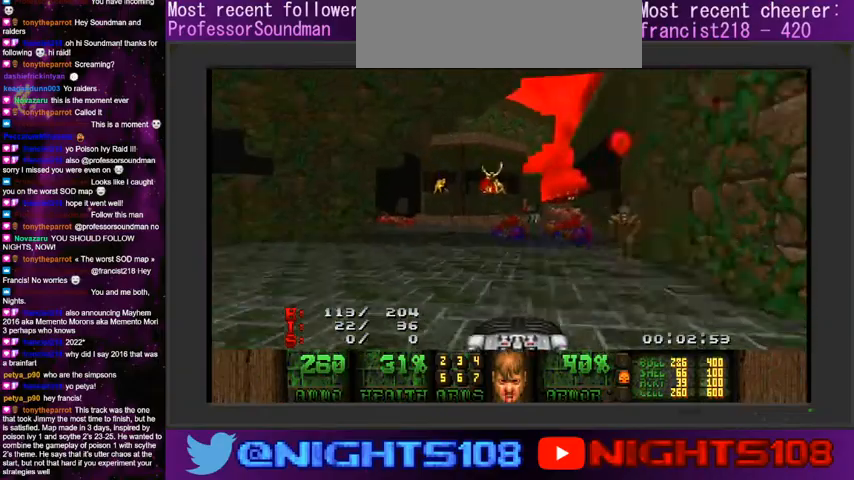
{"keys": ["a", "w"], "mouse": [], "events": [[67, "a", "down"], [100, "d", "up"], [234, "a", "up"], [267, "a", "down"]]}
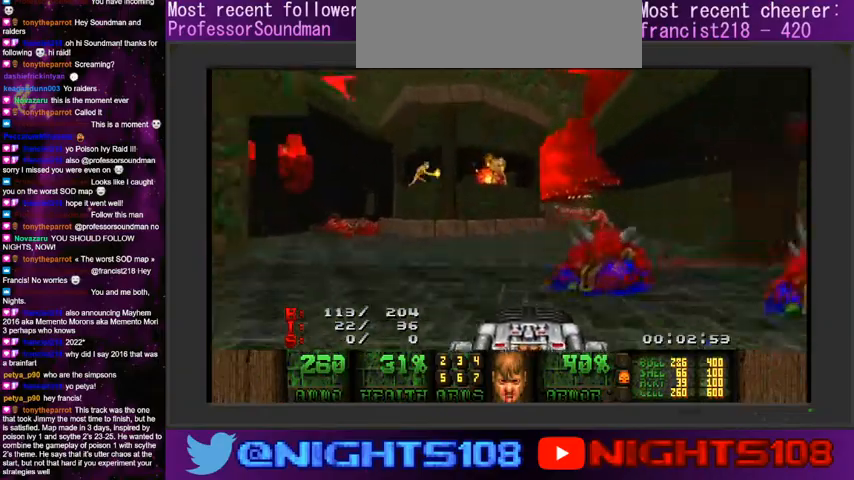
{"keys": ["a", "w"], "mouse": [], "events": []}
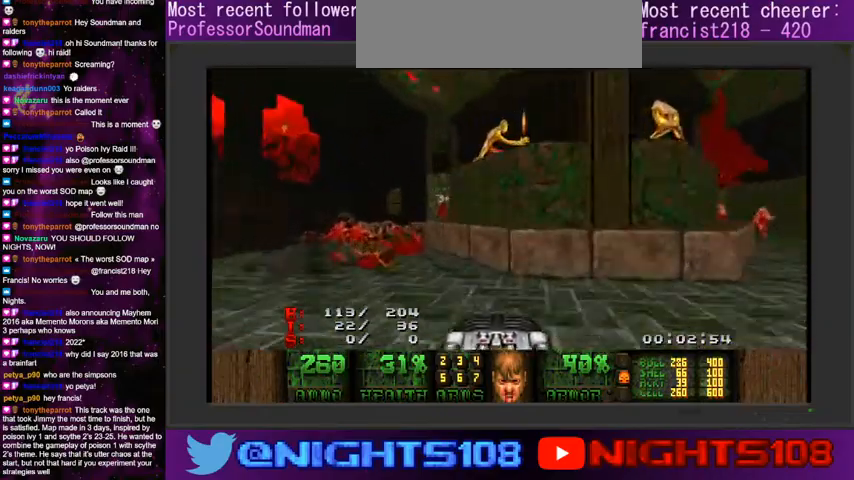
{"keys": ["a", "w"], "mouse": [], "events": []}
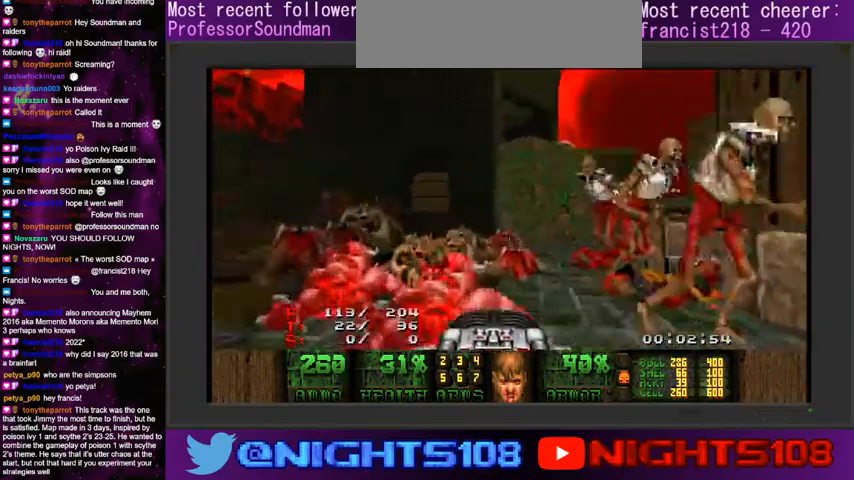
{"keys": ["d", "w"], "mouse": [], "events": [[200, "a", "up"], [234, "d", "down"], [334, "a", "down"], [334, "d", "up"], [500, "a", "up"], [500, "d", "down"]]}
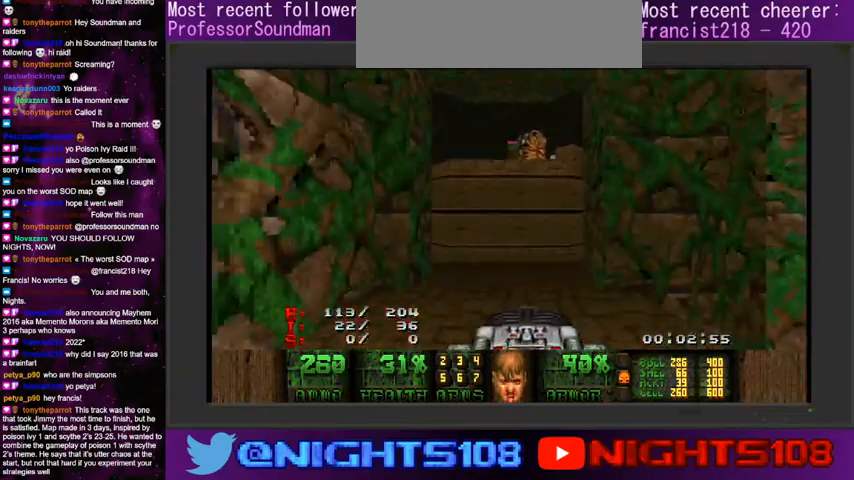
{"keys": ["a", "w"], "mouse": [], "events": [[200, "a", "down"], [234, "d", "up"]]}
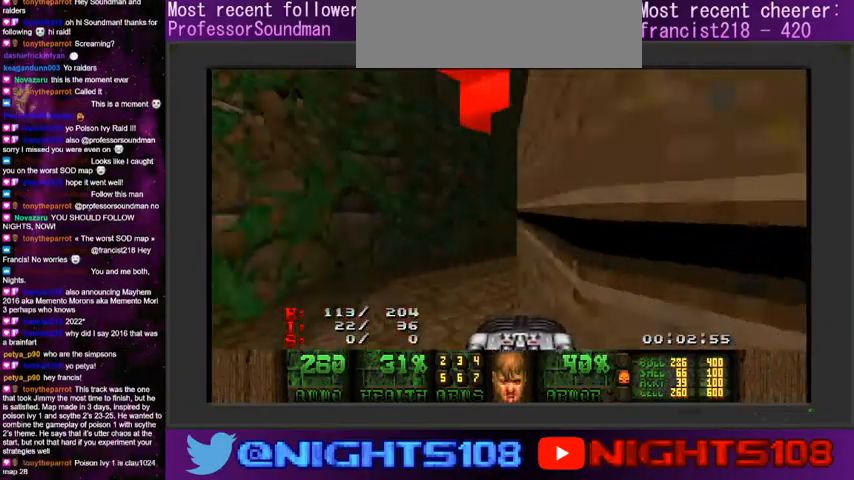
{"keys": ["a", "w"], "mouse": [], "events": []}